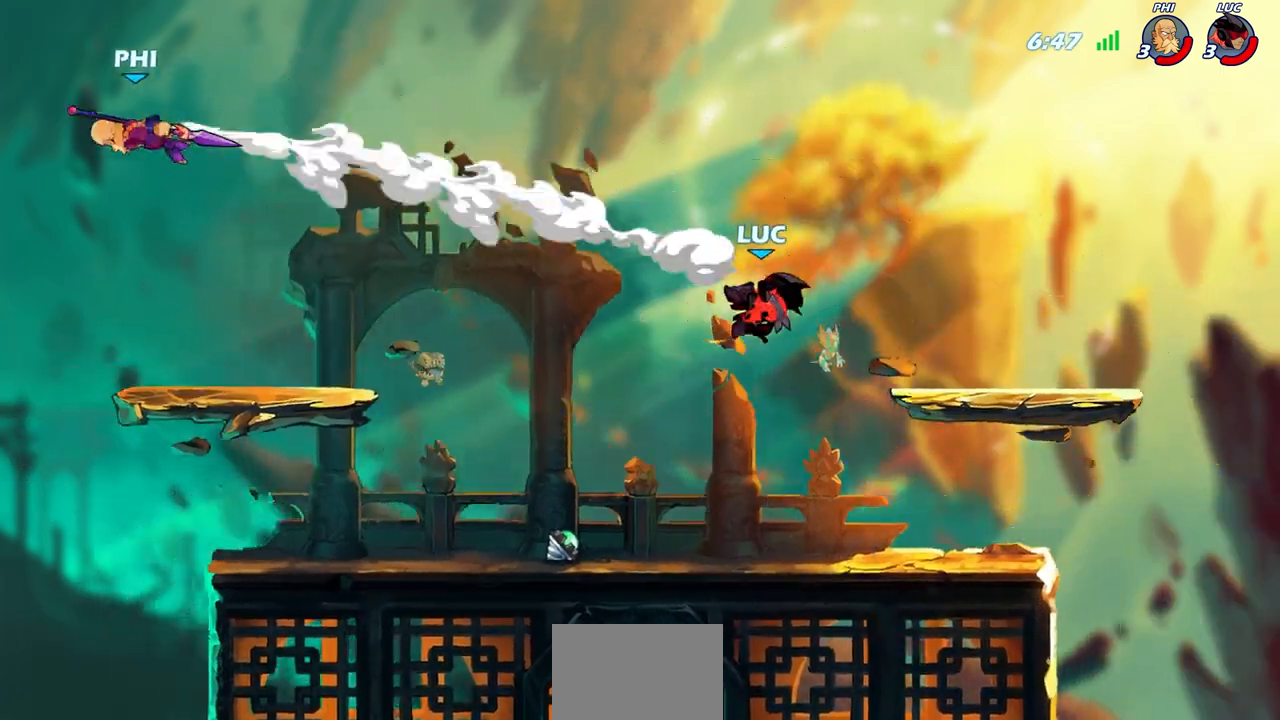
Gameplay with a controller (PlayStation layout); each line is a JSON object with the inputs held at the frame after it. "events" lists button and stick changes between this image and that frame as [ms after this image, input, new state], when the widget could be followed in between.
{"buttons": [], "left_stick": "center", "right_stick": "center", "events": [[217, "left_stick", "left"], [500, "left_stick", "center"]]}
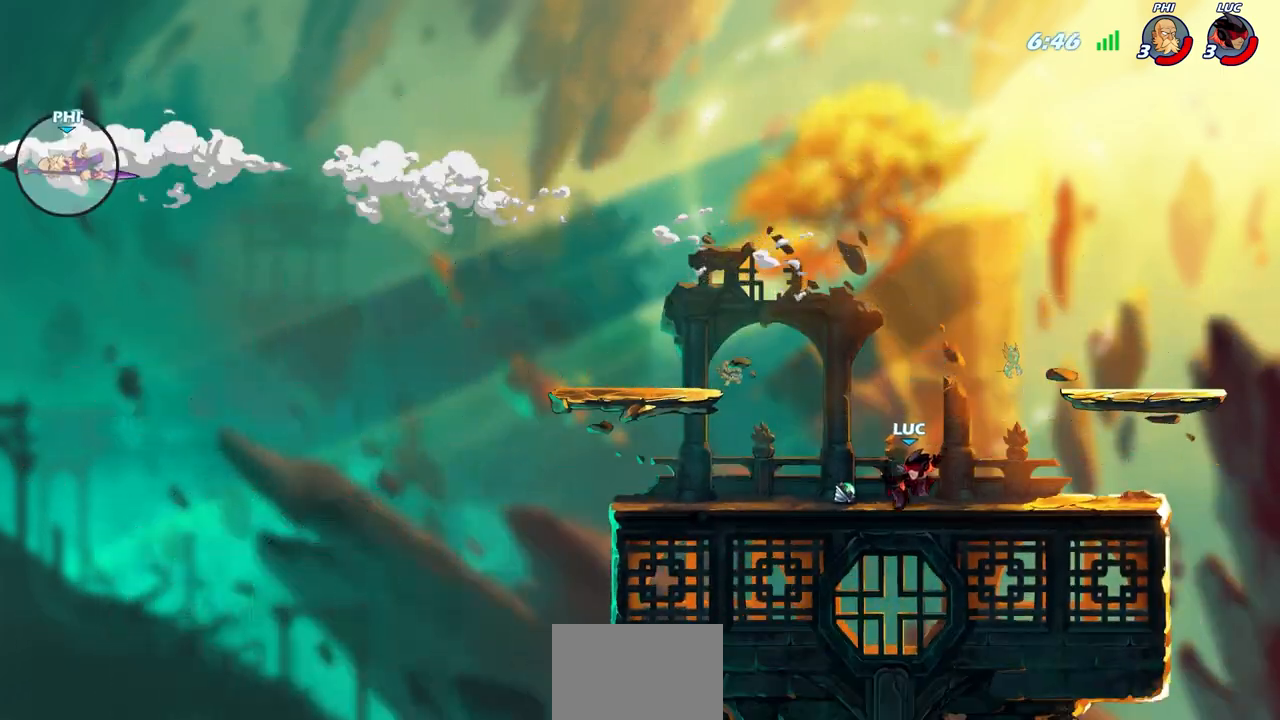
{"buttons": [], "left_stick": "center", "right_stick": "center", "events": []}
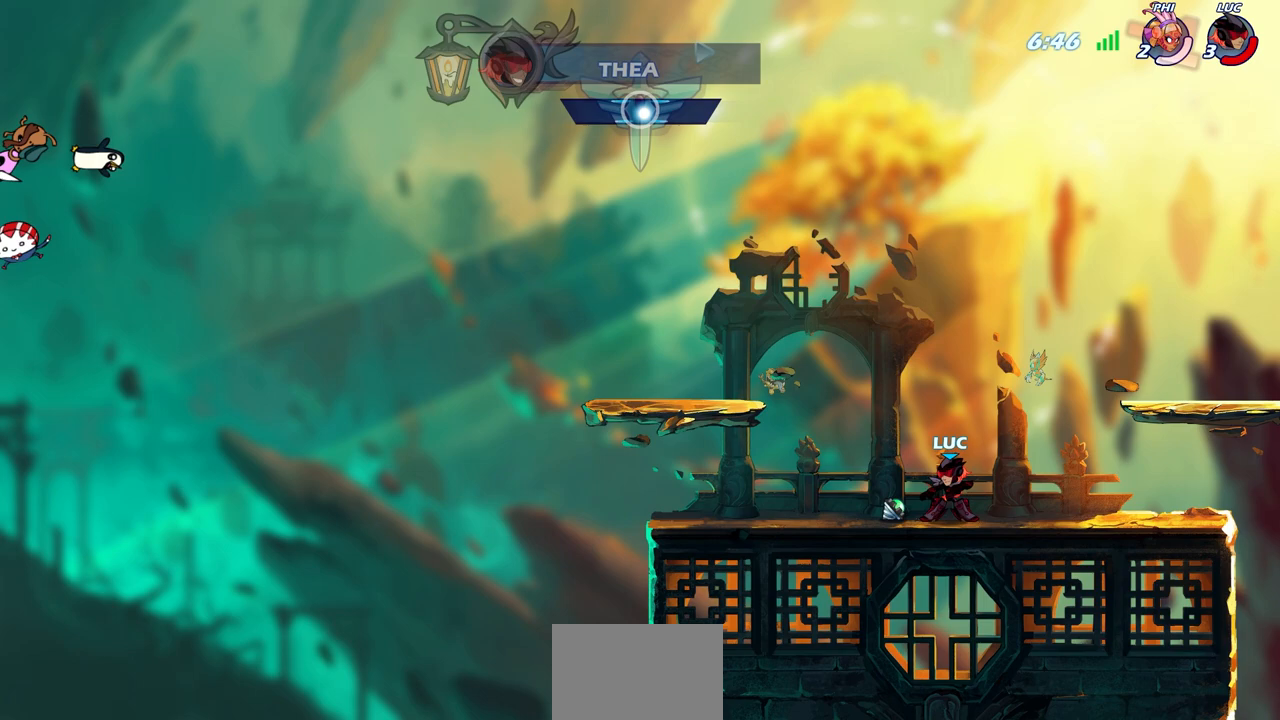
{"buttons": ["CIRCLE"], "left_stick": "center", "right_stick": "center", "events": [[400, "CROSS", "down"], [467, "CIRCLE", "down"], [483, "CROSS", "up"]]}
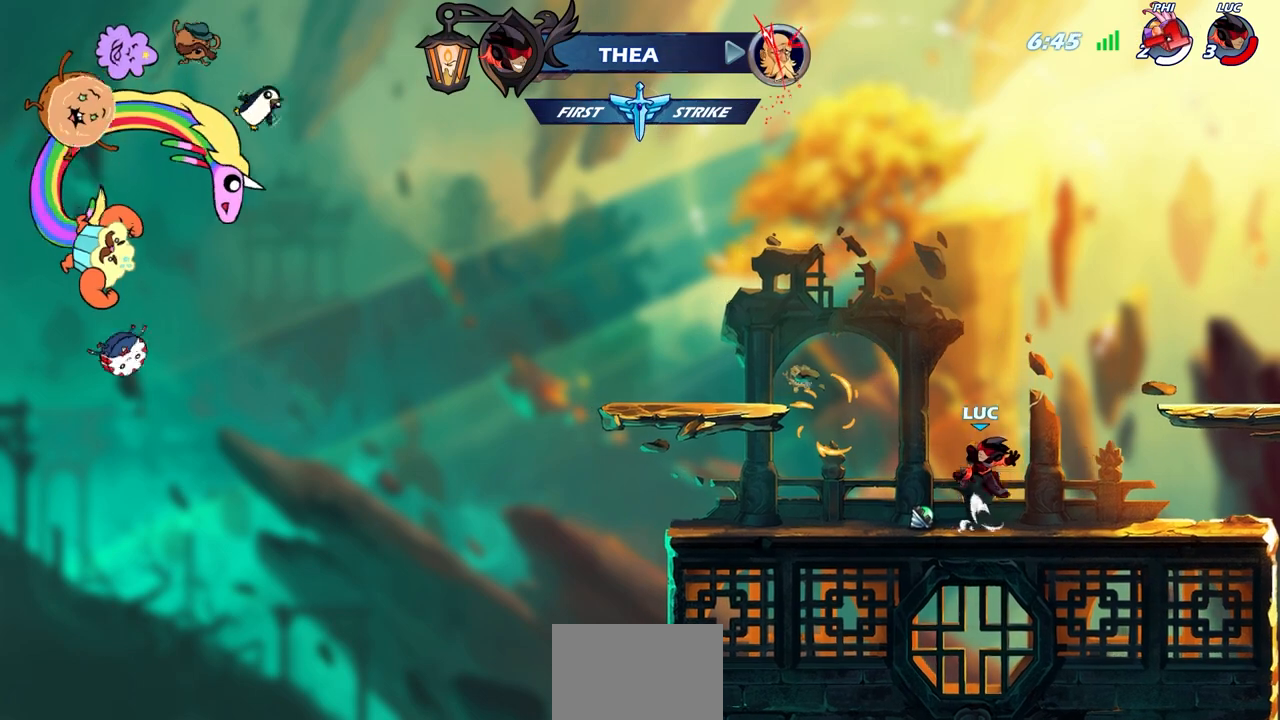
{"buttons": [], "left_stick": "center", "right_stick": "center", "events": [[117, "CIRCLE", "up"]]}
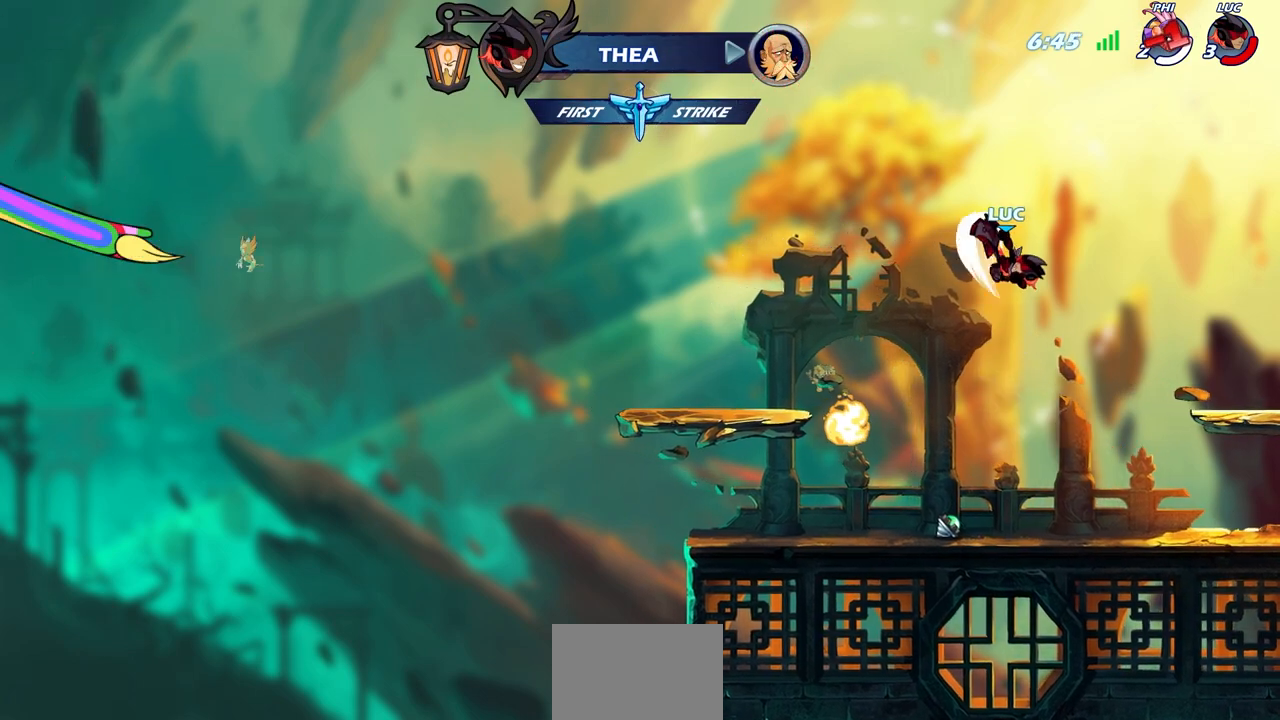
{"buttons": [], "left_stick": "center", "right_stick": "center", "events": []}
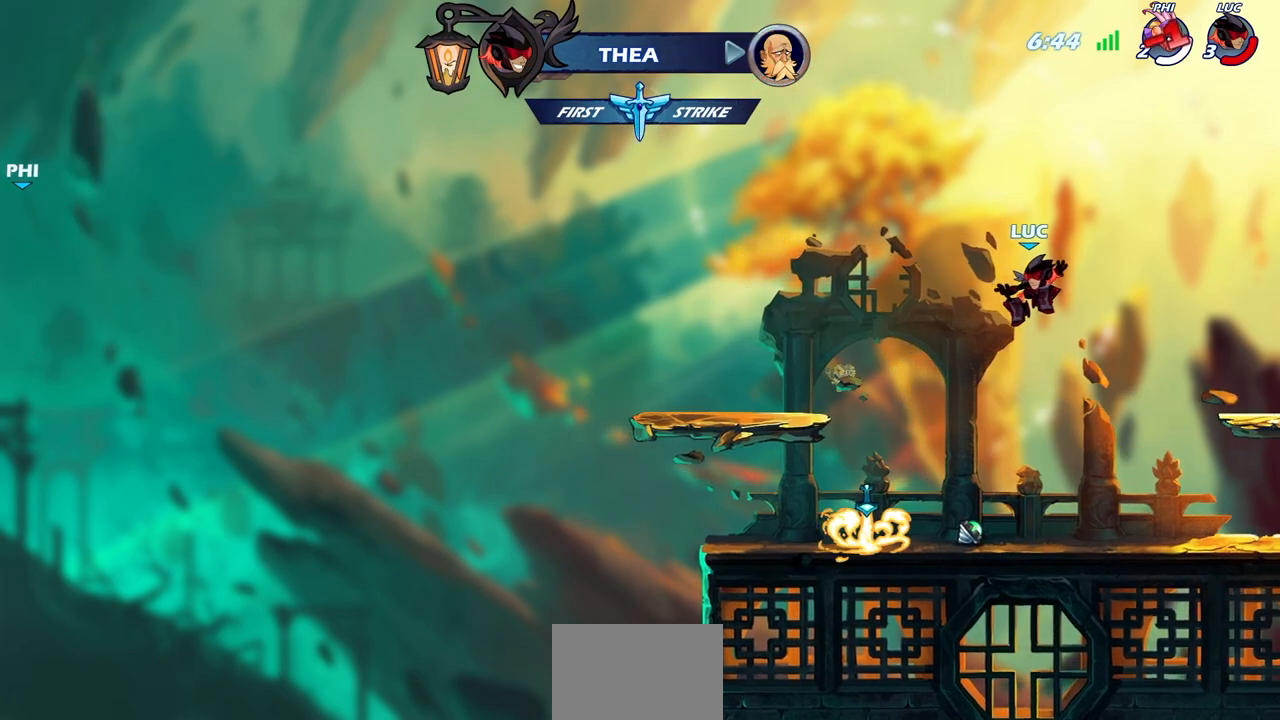
{"buttons": [], "left_stick": "center", "right_stick": "center", "events": [[33, "CIRCLE", "down"], [233, "CIRCLE", "up"]]}
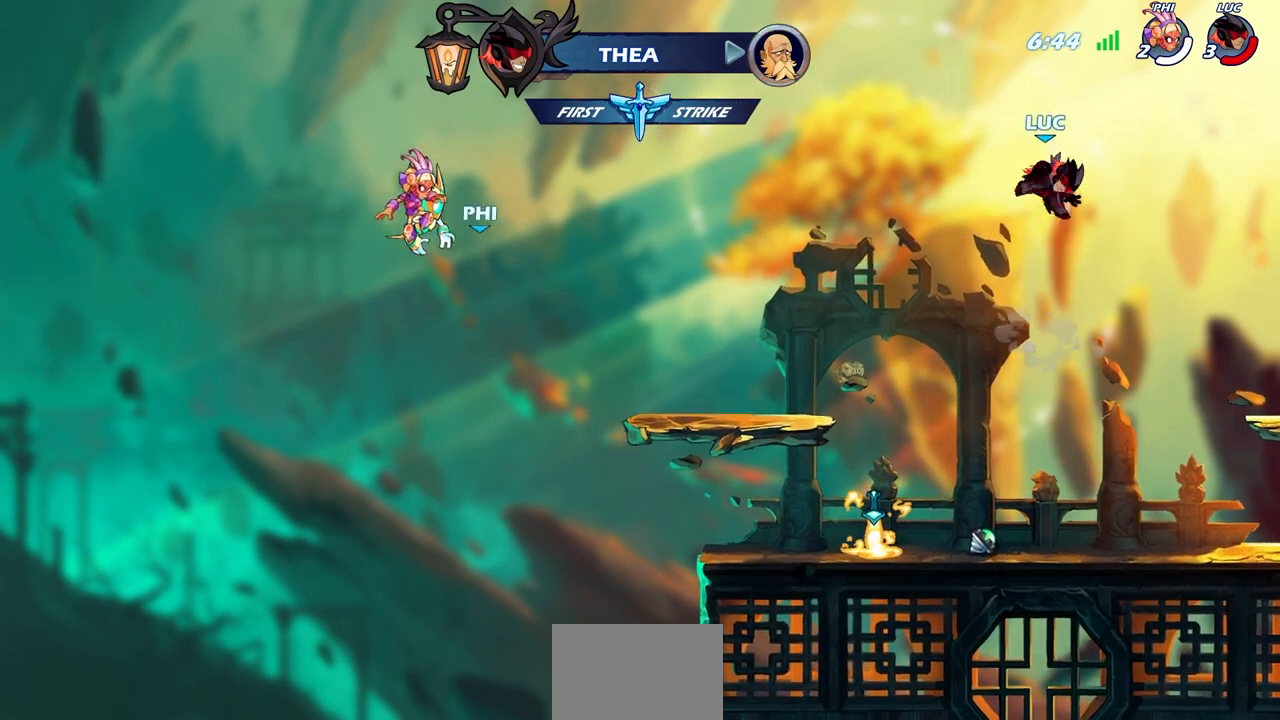
{"buttons": [], "left_stick": "center", "right_stick": "center", "events": []}
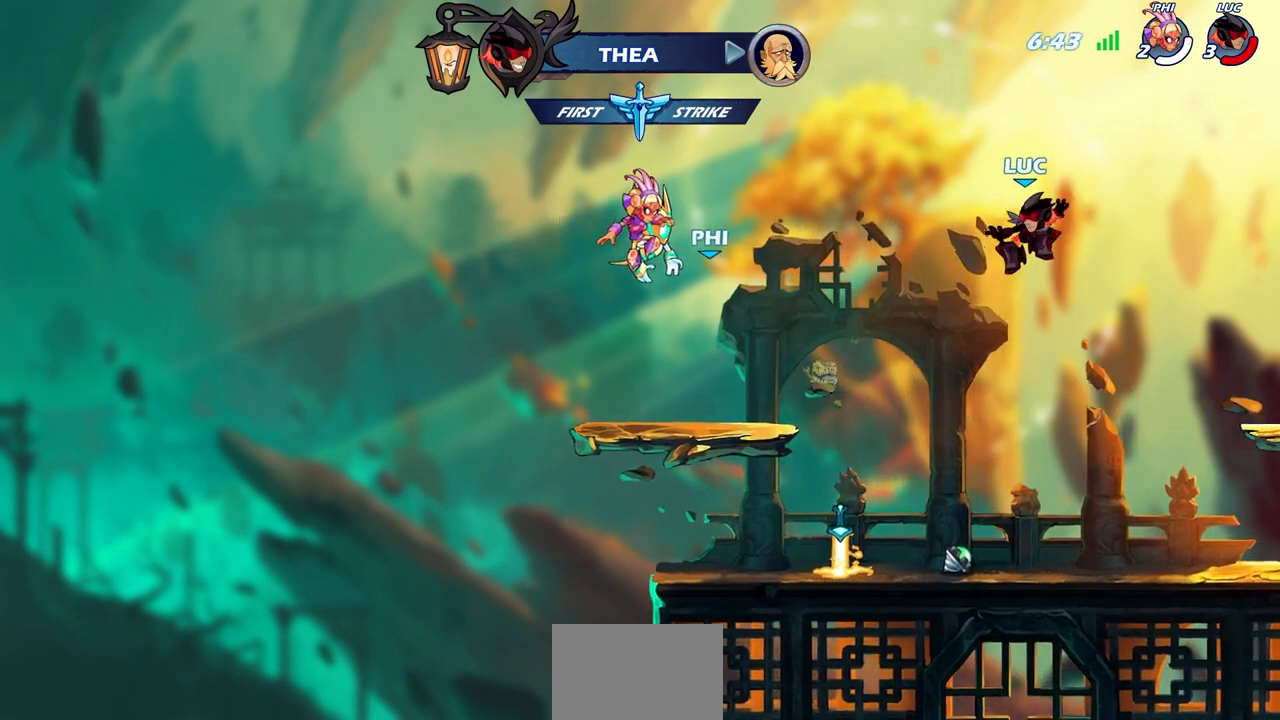
{"buttons": ["CIRCLE"], "left_stick": "center", "right_stick": "center", "events": [[100, "CIRCLE", "down"], [333, "CIRCLE", "up"], [417, "CIRCLE", "down"]]}
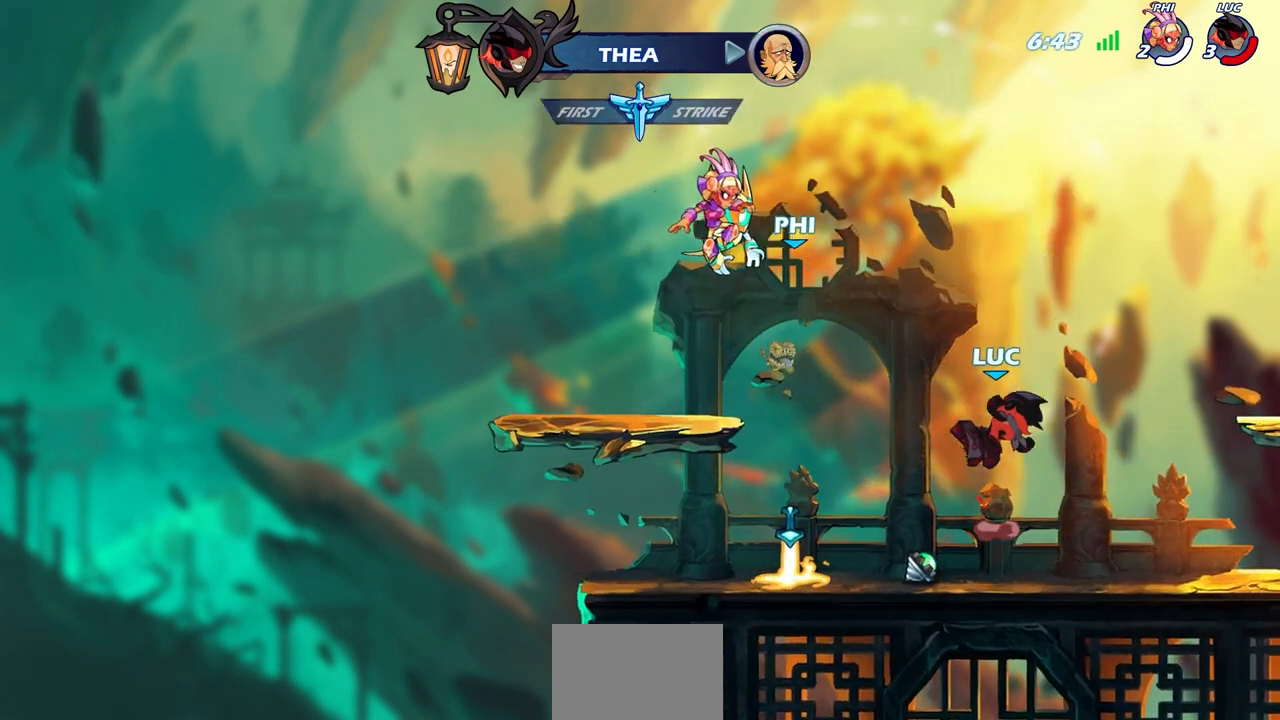
{"buttons": [], "left_stick": "center", "right_stick": "center", "events": [[50, "CIRCLE", "up"], [167, "CIRCLE", "down"], [300, "CIRCLE", "up"], [383, "CIRCLE", "down"], [483, "CIRCLE", "up"]]}
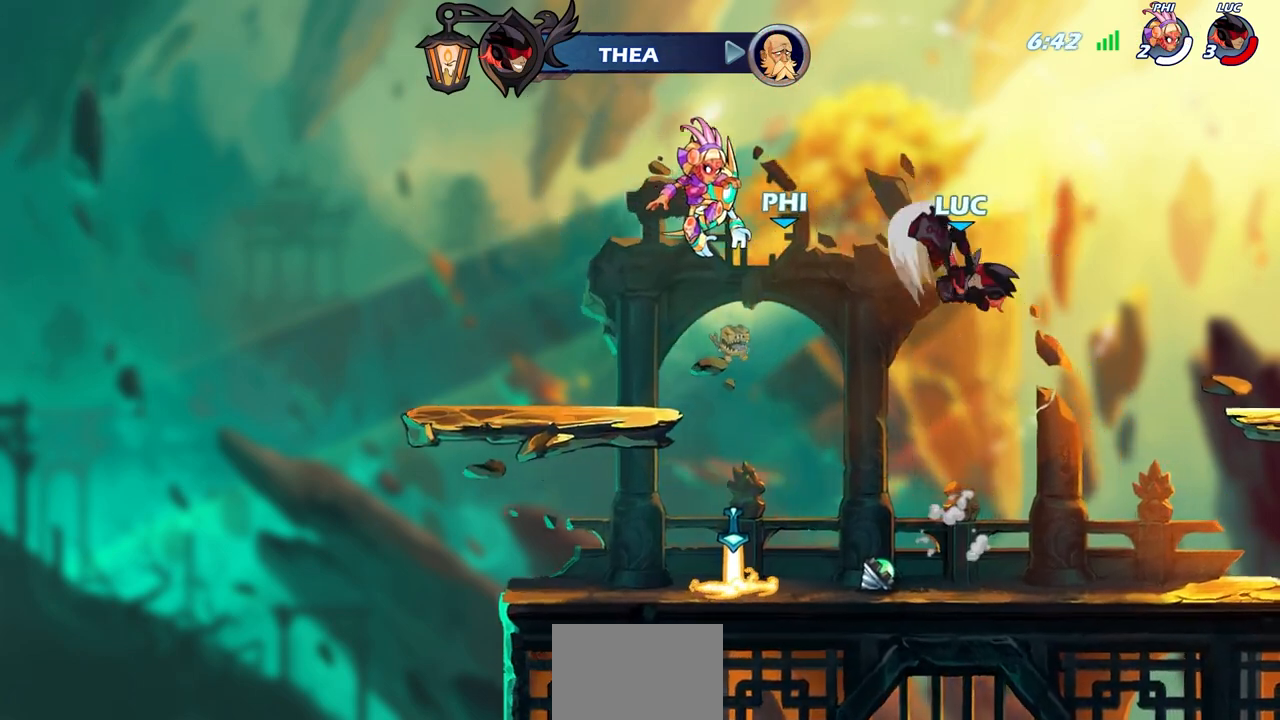
{"buttons": [], "left_stick": "center", "right_stick": "center", "events": []}
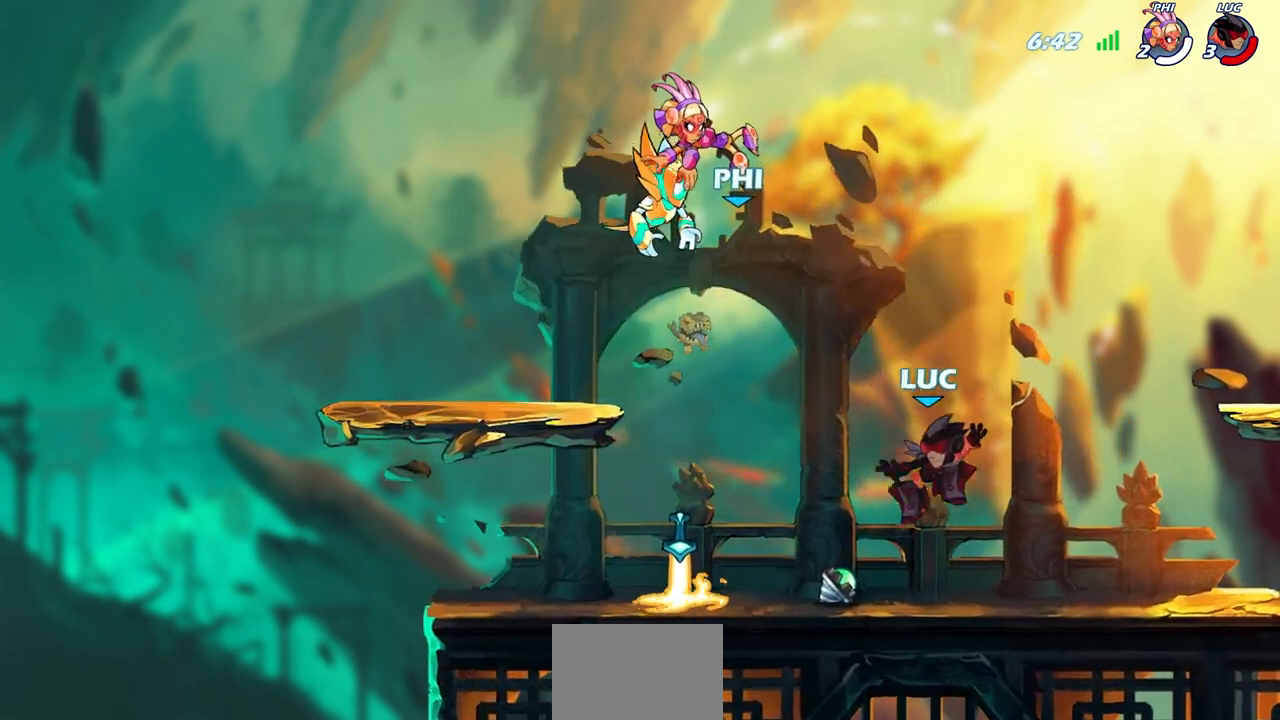
{"buttons": [], "left_stick": "center", "right_stick": "center", "events": []}
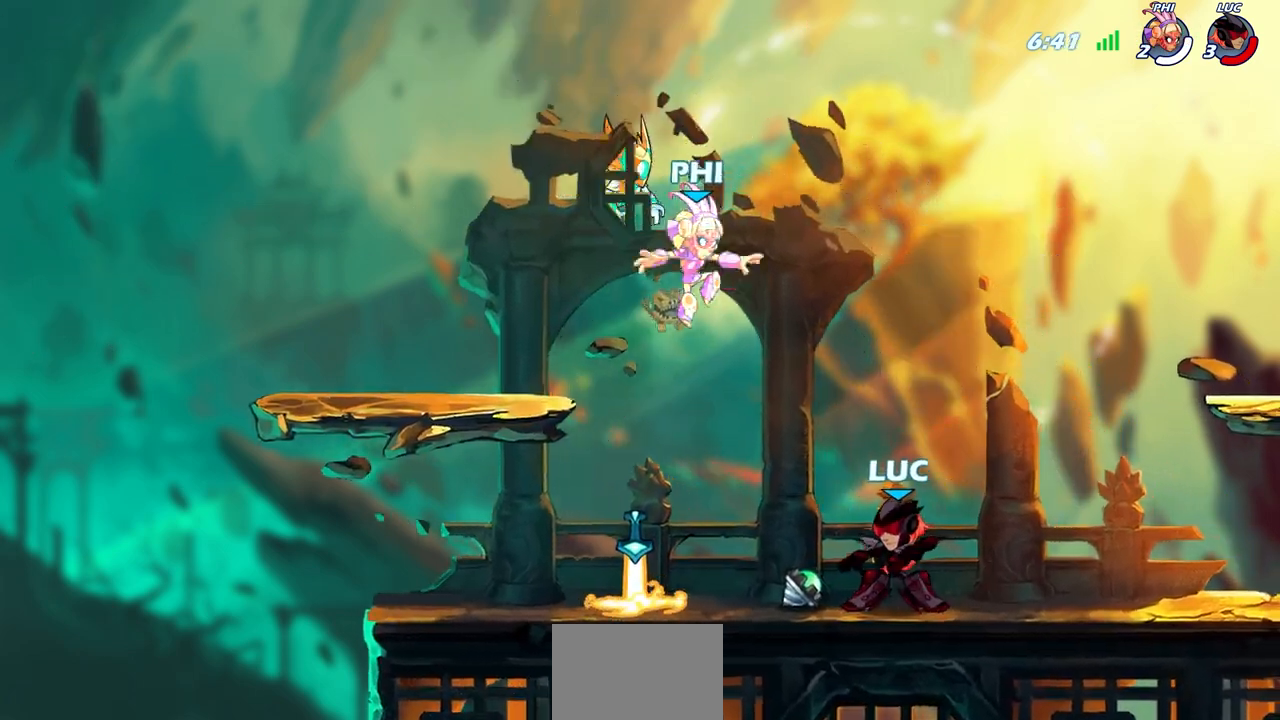
{"buttons": [], "left_stick": "center", "right_stick": "center", "events": []}
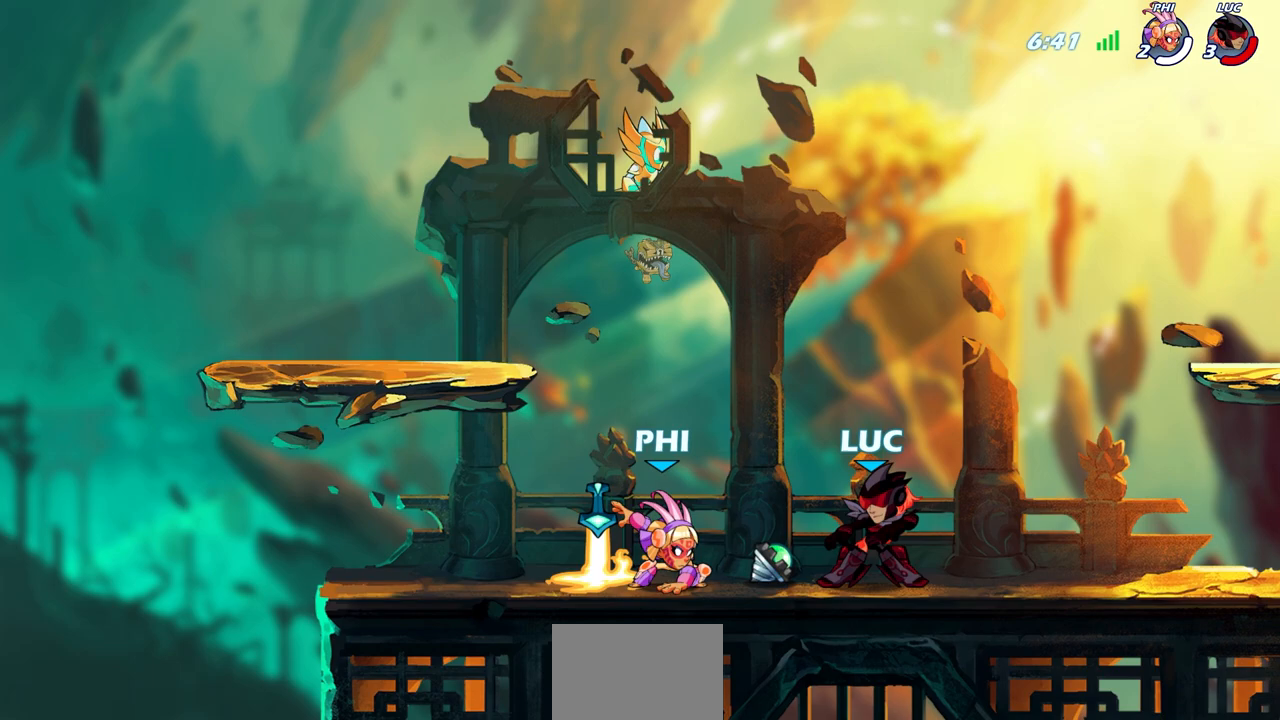
{"buttons": [], "left_stick": "down-left", "right_stick": "center", "events": [[33, "CROSS", "down"], [50, "left_stick", "down-left"], [100, "R1", "down"], [167, "CROSS", "up"], [467, "R1", "up"]]}
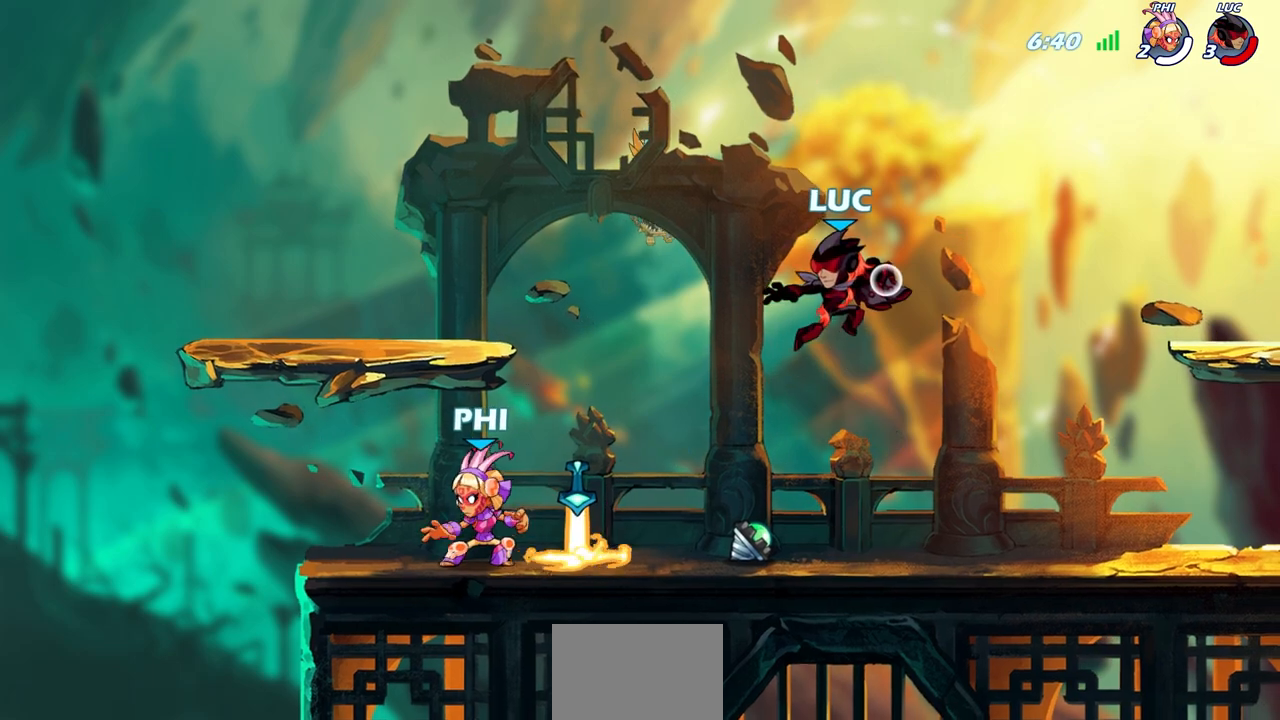
{"buttons": [], "left_stick": "center", "right_stick": "center", "events": [[100, "left_stick", "center"]]}
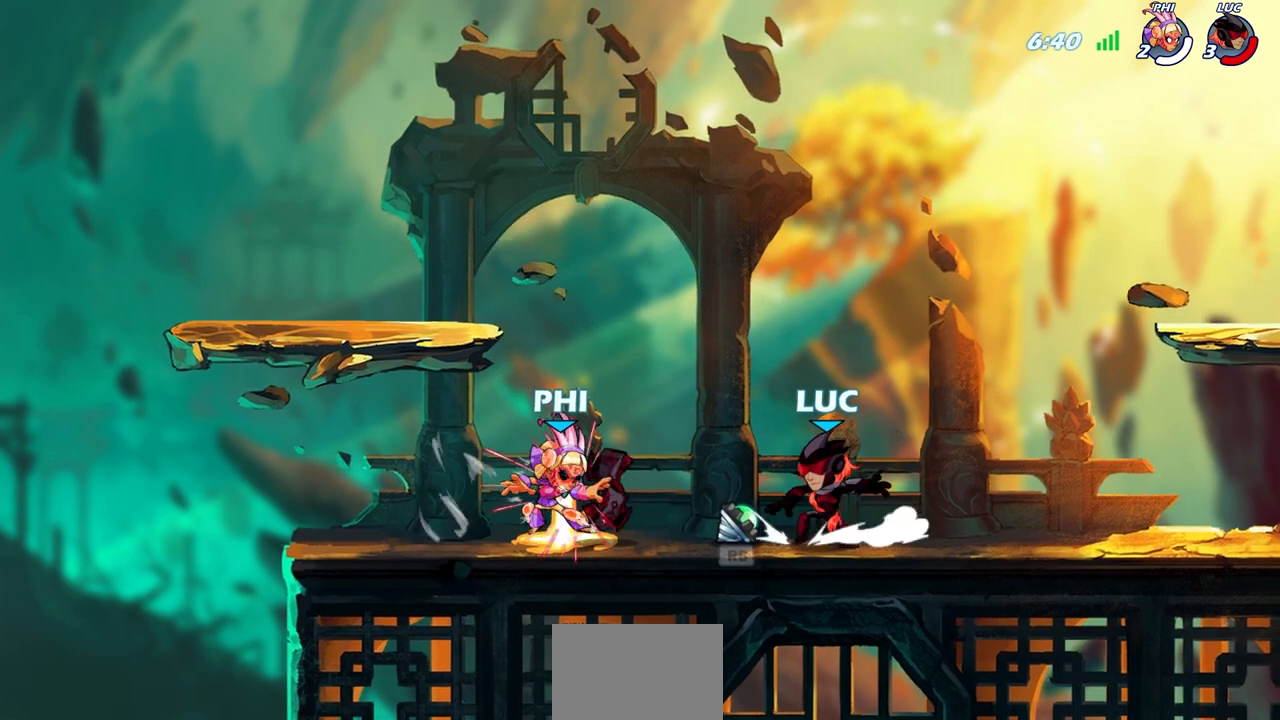
{"buttons": [], "left_stick": "center", "right_stick": "center", "events": [[33, "left_stick", "left"], [100, "R1", "down"], [183, "left_stick", "center"], [200, "R1", "up"], [217, "SQUARE", "down"], [300, "SQUARE", "up"]]}
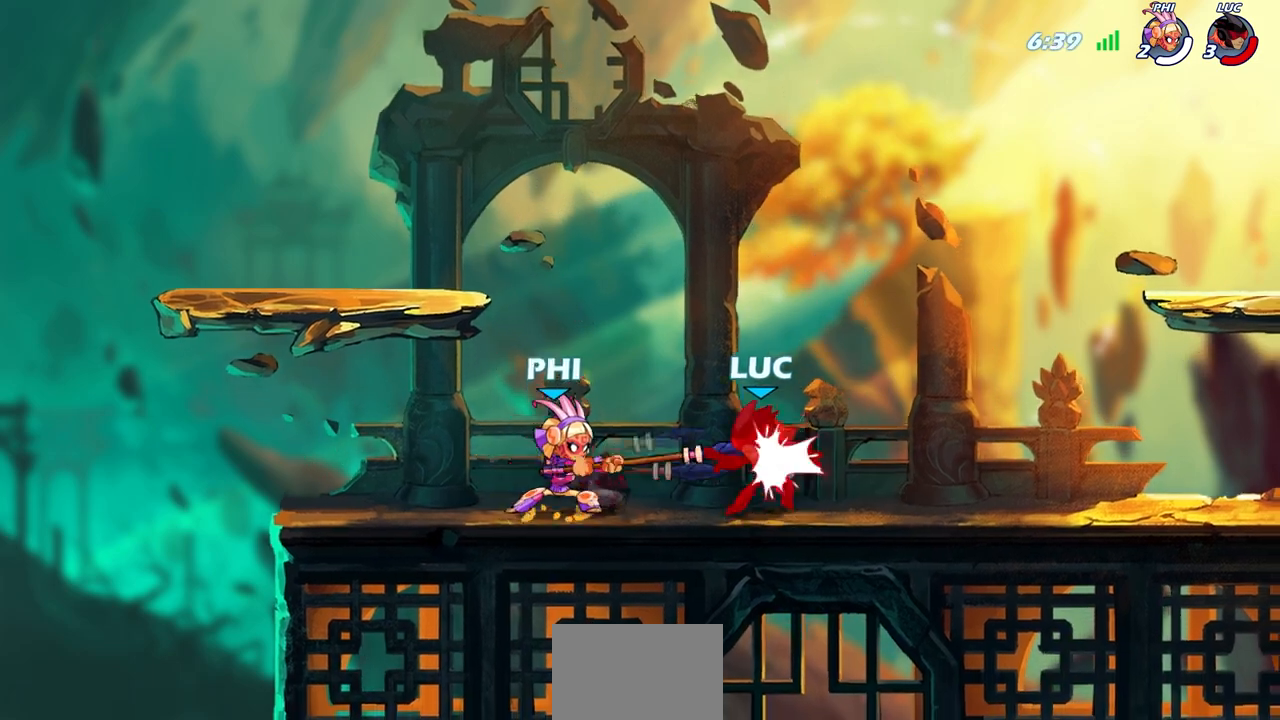
{"buttons": [], "left_stick": "right", "right_stick": "center", "events": [[83, "CROSS", "down"], [100, "left_stick", "right"], [150, "left_stick", "up-right"], [217, "CROSS", "up"], [250, "left_stick", "center"], [483, "left_stick", "right"]]}
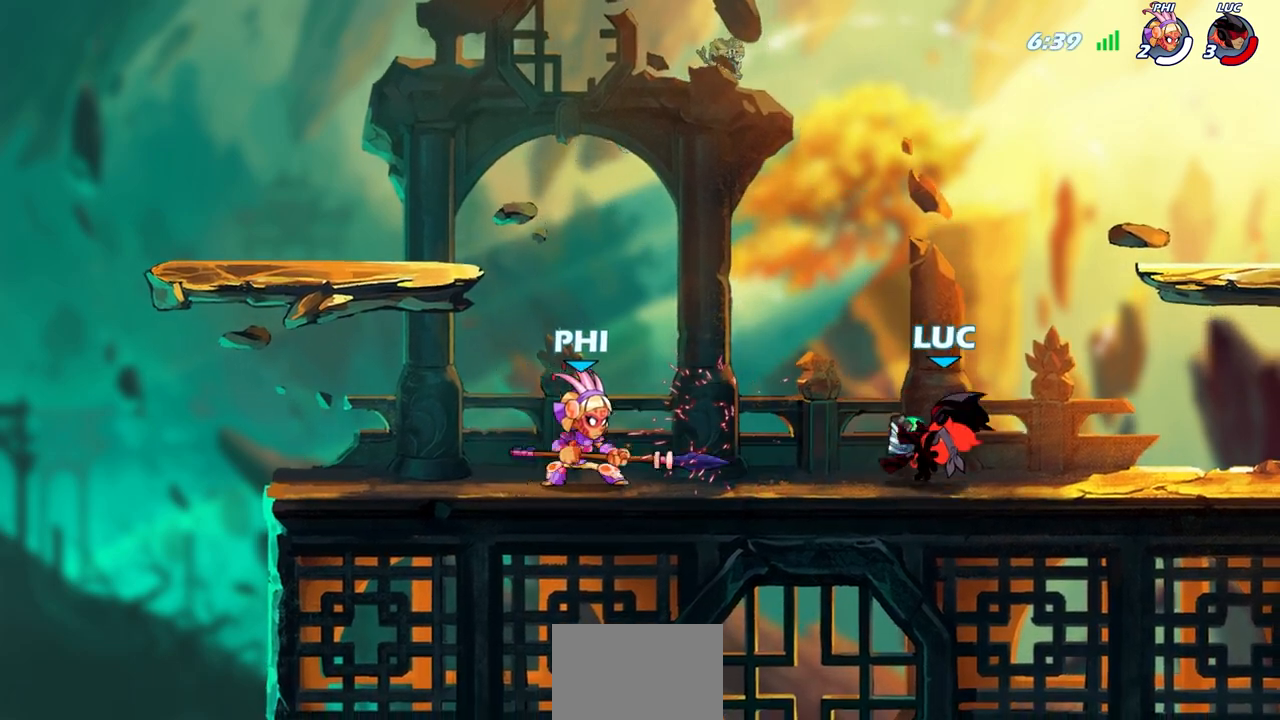
{"buttons": [], "left_stick": "up-left", "right_stick": "center", "events": [[133, "R1", "down"], [150, "CROSS", "down"], [267, "CROSS", "up"], [283, "R1", "up"], [283, "left_stick", "up-left"]]}
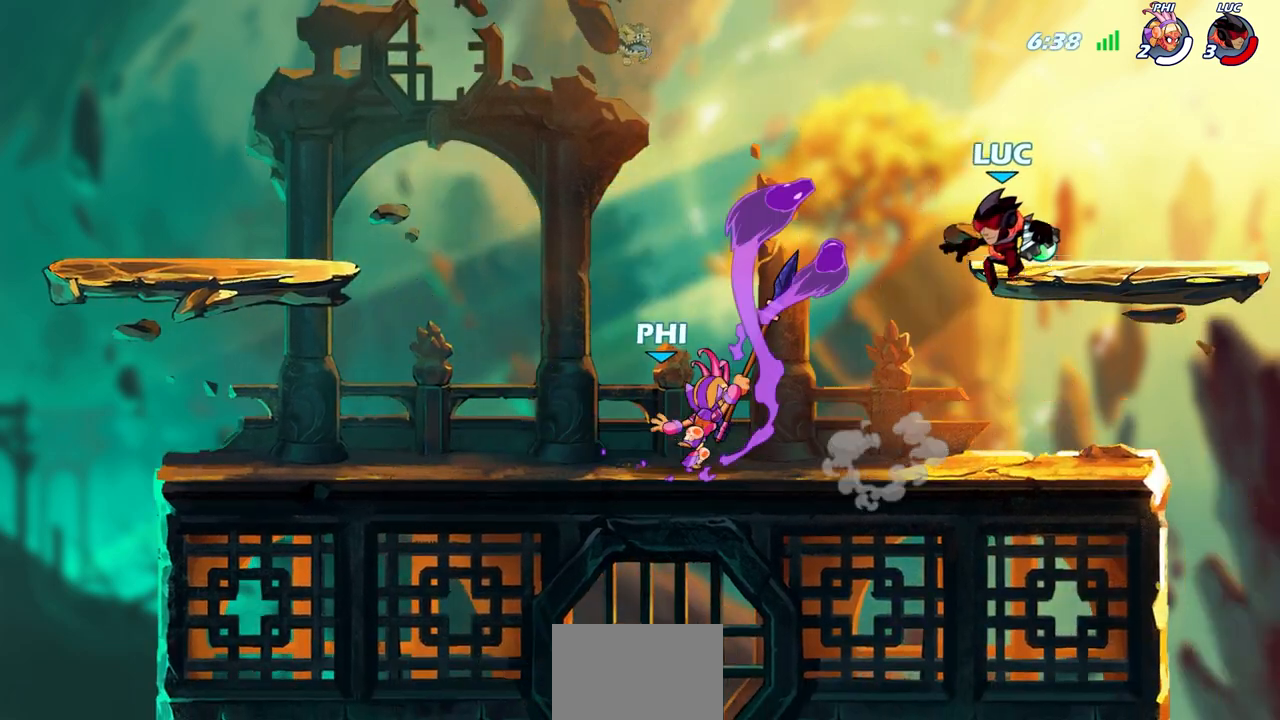
{"buttons": [], "left_stick": "center", "right_stick": "center", "events": [[33, "left_stick", "left"], [117, "CIRCLE", "down"], [183, "CIRCLE", "up"], [200, "left_stick", "center"]]}
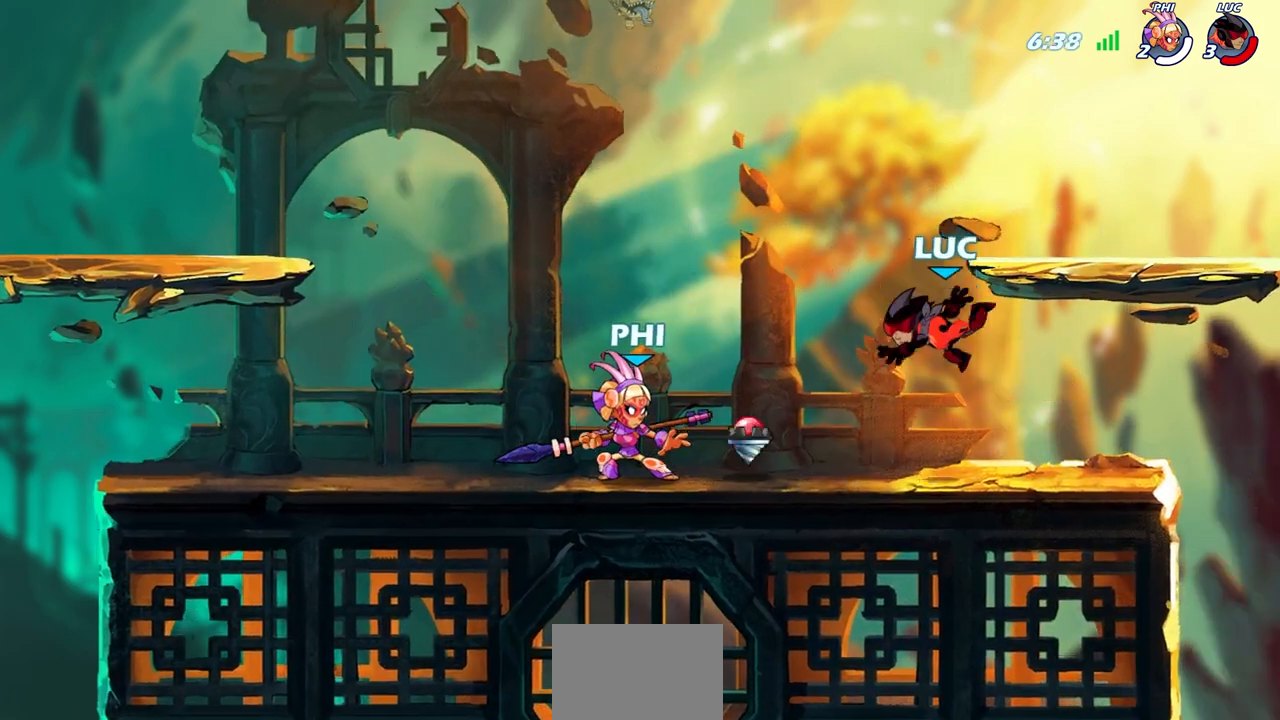
{"buttons": [], "left_stick": "left", "right_stick": "center", "events": [[17, "left_stick", "right"], [433, "left_stick", "left"]]}
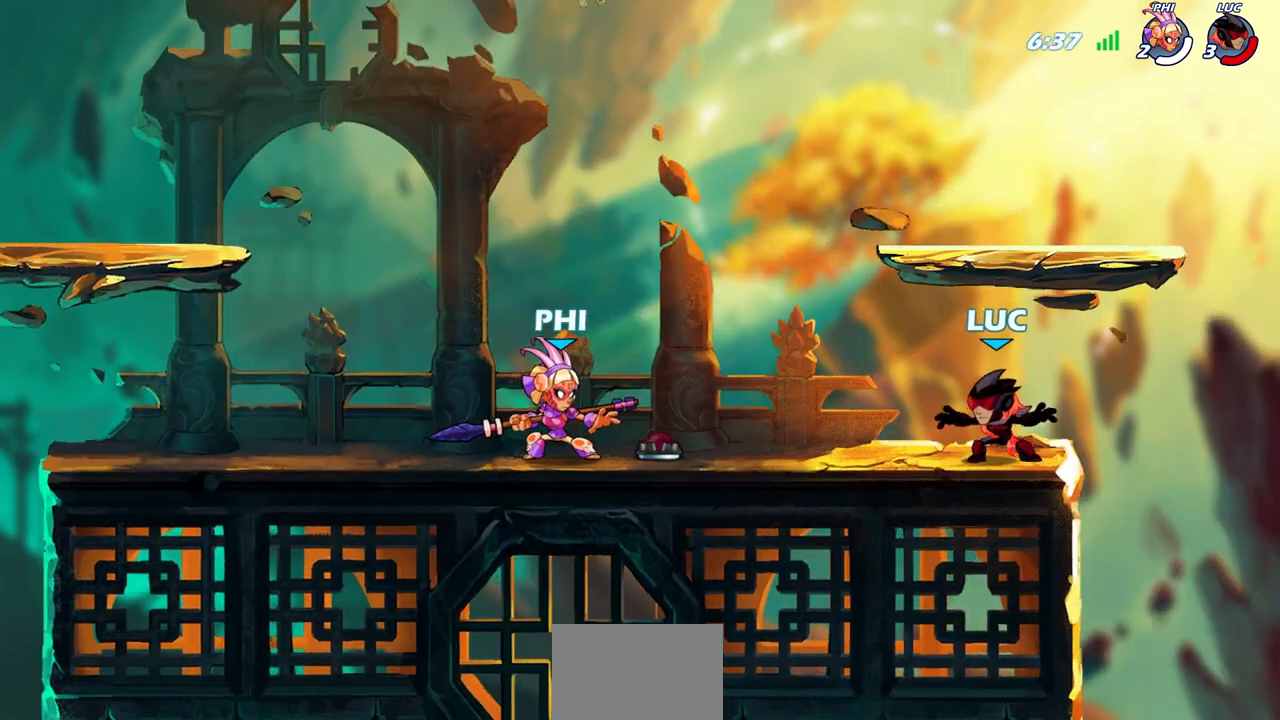
{"buttons": [], "left_stick": "up-left", "right_stick": "center", "events": [[83, "left_stick", "right"], [167, "left_stick", "up-left"], [267, "left_stick", "right"], [350, "left_stick", "up-left"], [417, "left_stick", "right"], [500, "left_stick", "up-left"]]}
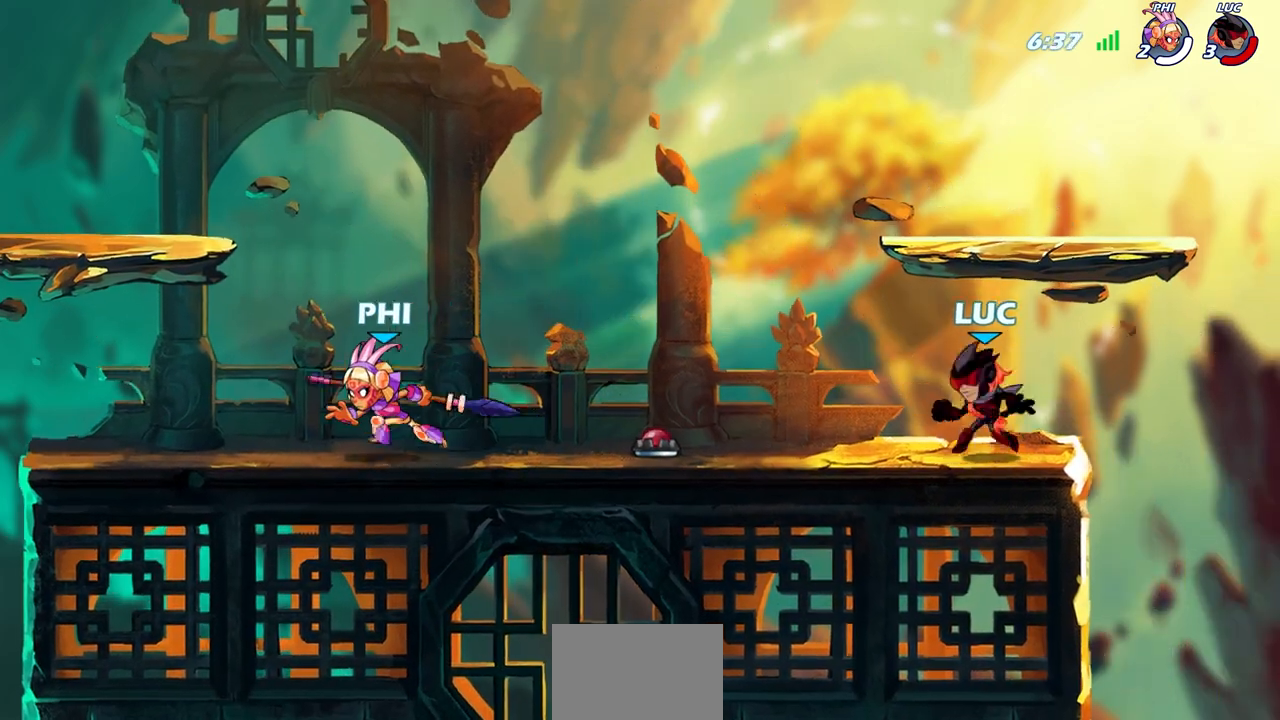
{"buttons": [], "left_stick": "left", "right_stick": "center", "events": [[83, "left_stick", "up-right"], [183, "left_stick", "up-left"], [250, "left_stick", "right"], [333, "left_stick", "left"], [417, "left_stick", "right"], [483, "left_stick", "left"]]}
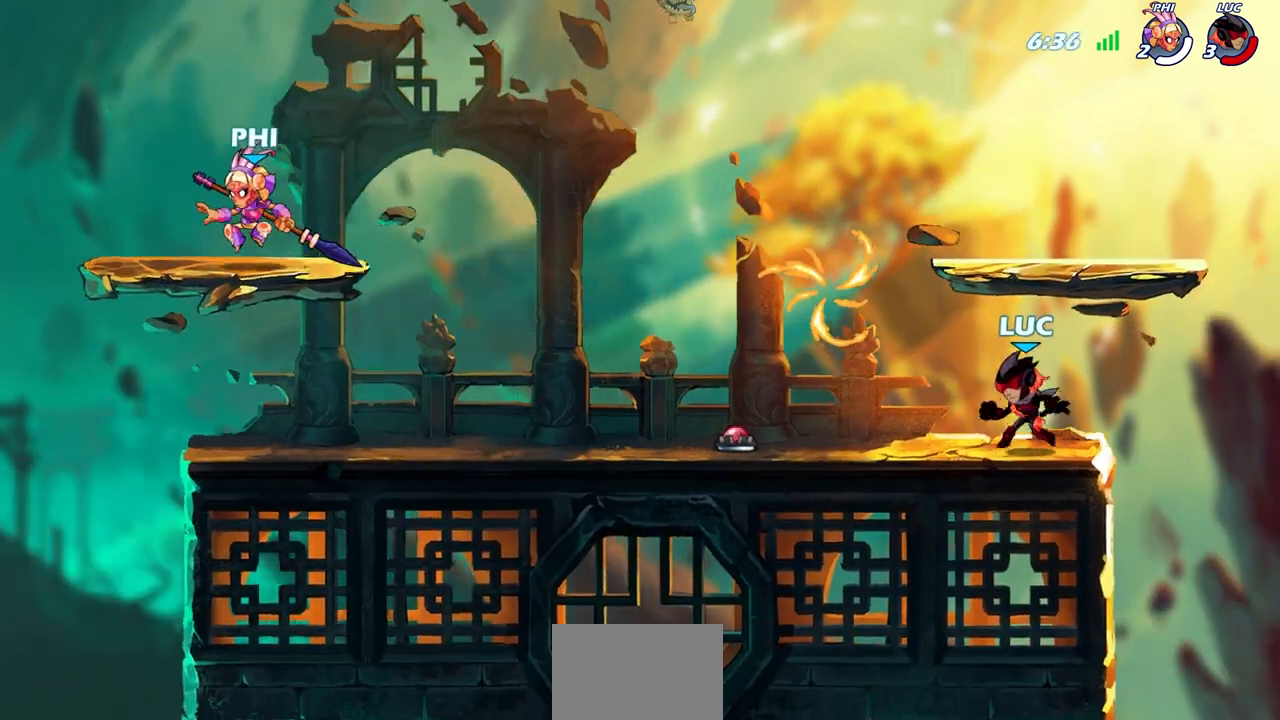
{"buttons": ["CROSS"], "left_stick": "left", "right_stick": "center", "events": [[100, "left_stick", "up-left"], [183, "left_stick", "left"], [400, "CROSS", "down"]]}
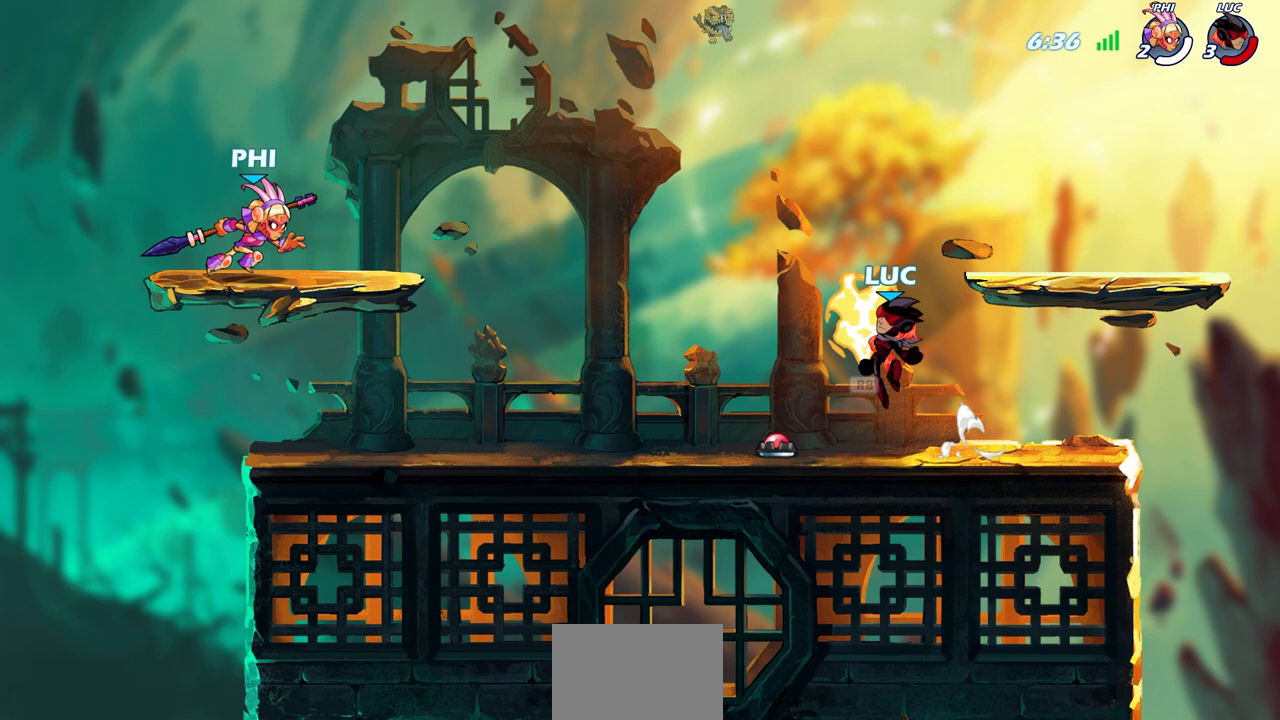
{"buttons": [], "left_stick": "down-left", "right_stick": "center", "events": [[17, "R1", "down"], [50, "CROSS", "up"], [133, "R1", "up"], [150, "left_stick", "down-left"]]}
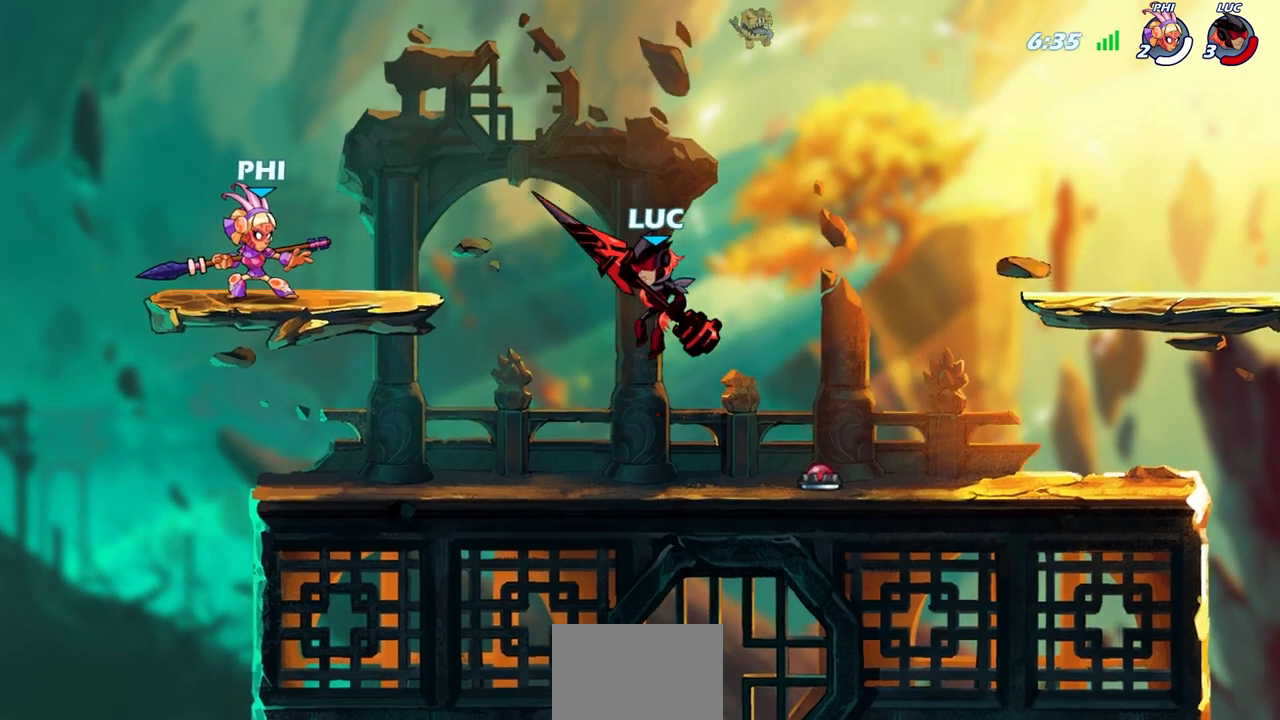
{"buttons": [], "left_stick": "up-left", "right_stick": "center", "events": [[167, "CROSS", "down"], [217, "SQUARE", "down"], [233, "left_stick", "up-left"], [250, "CROSS", "up"], [300, "SQUARE", "up"]]}
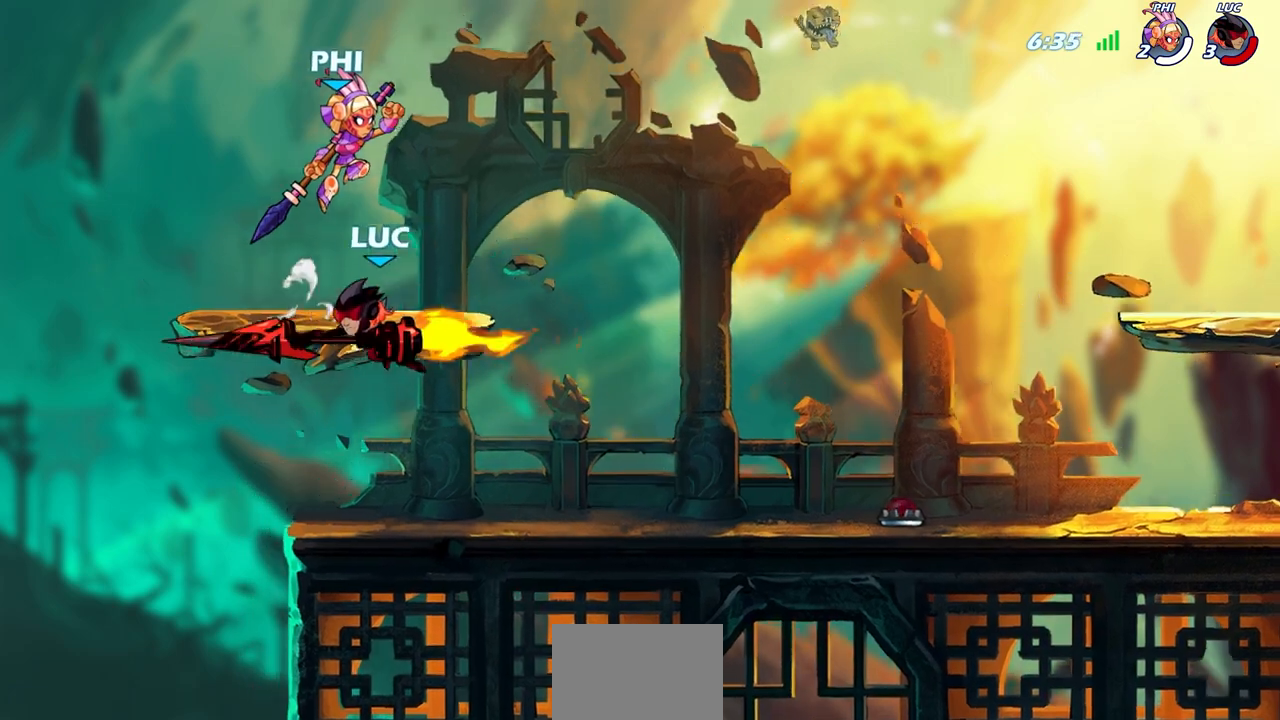
{"buttons": [], "left_stick": "right", "right_stick": "center", "events": [[150, "left_stick", "up-right"], [250, "left_stick", "right"]]}
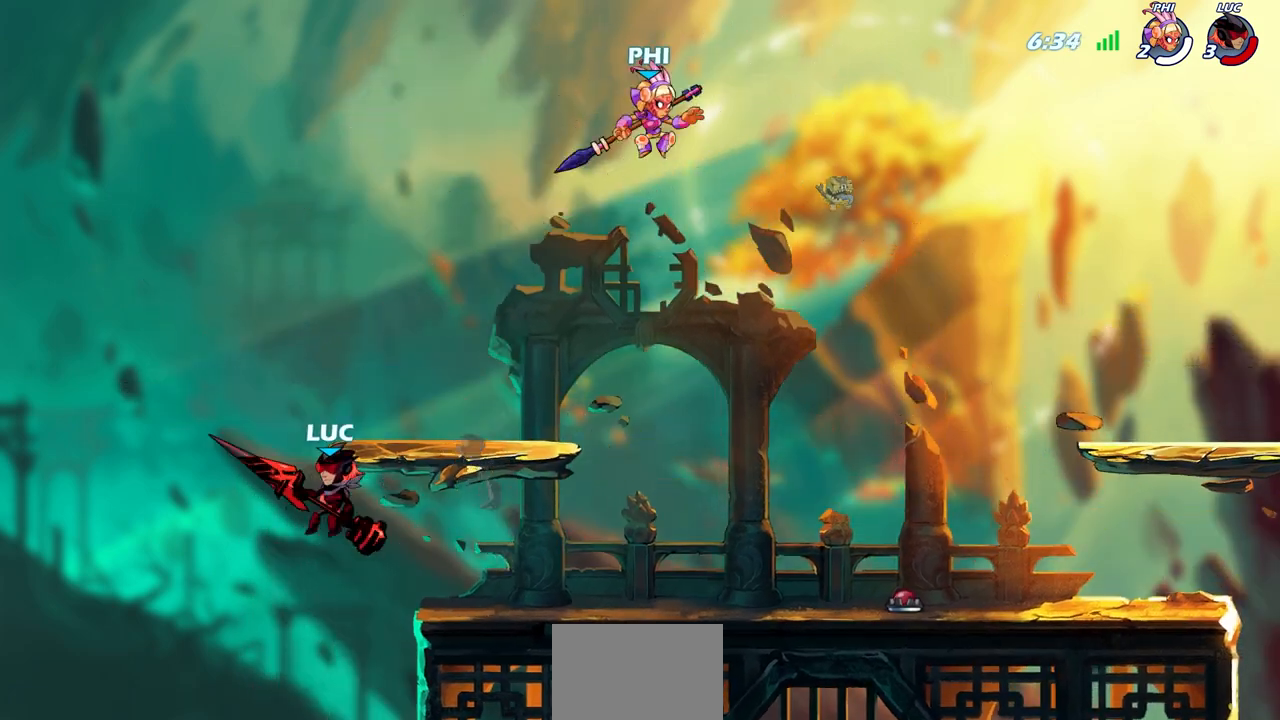
{"buttons": [], "left_stick": "right", "right_stick": "center", "events": [[17, "CROSS", "down"], [50, "left_stick", "up-right"], [200, "left_stick", "up-left"], [217, "CROSS", "up"], [283, "left_stick", "down-left"], [383, "left_stick", "down-right"], [433, "left_stick", "right"]]}
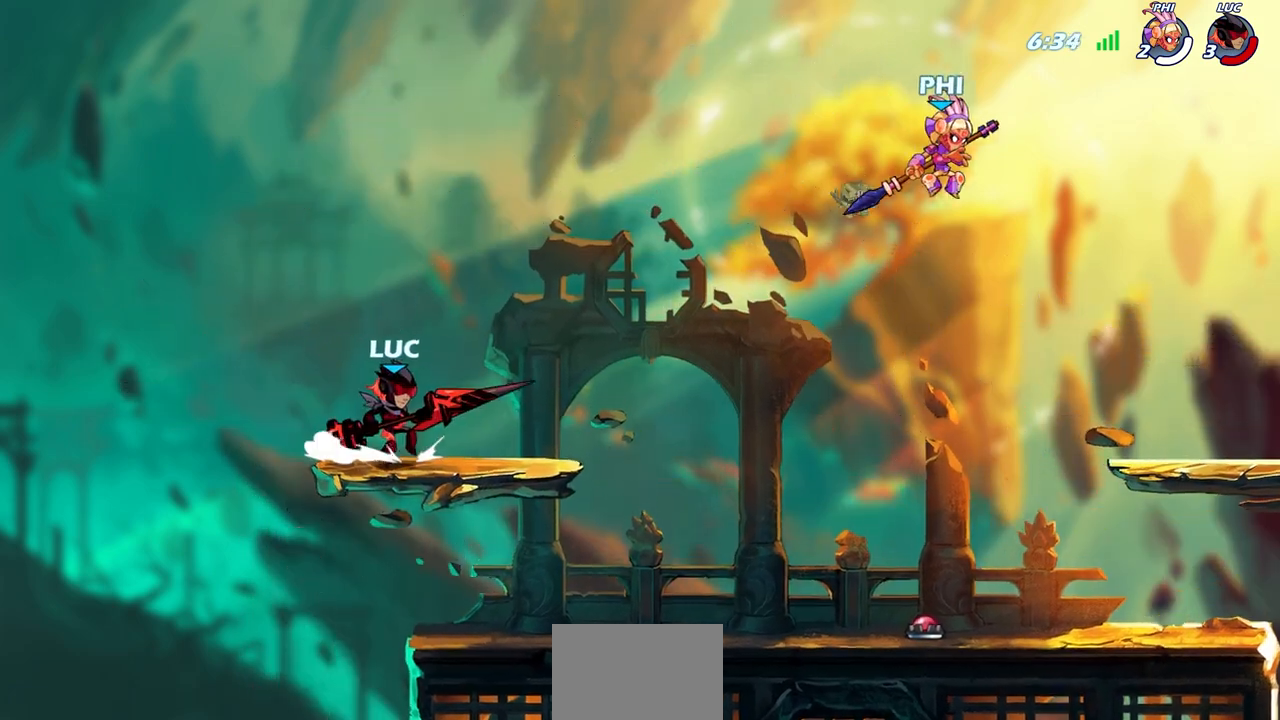
{"buttons": ["CIRCLE"], "left_stick": "right", "right_stick": "center", "events": [[167, "R2", "down"], [217, "CIRCLE", "down"], [333, "R2", "up"]]}
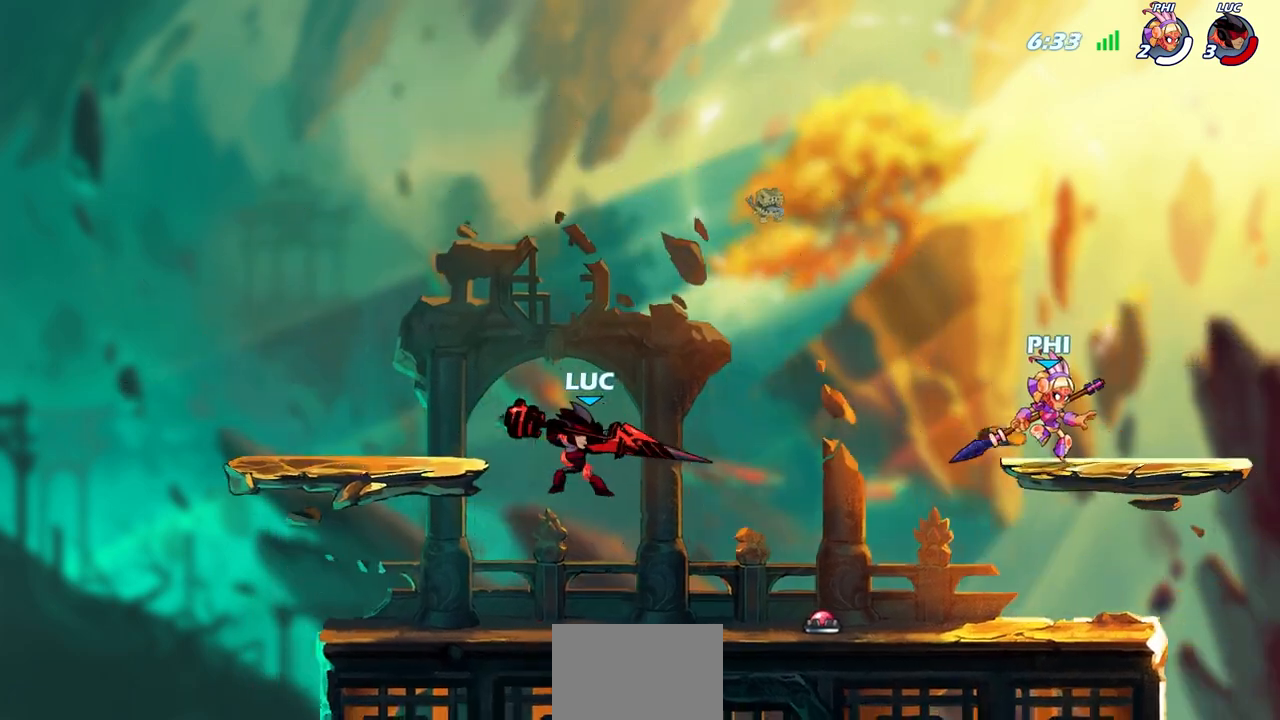
{"buttons": [], "left_stick": "center", "right_stick": "center", "events": [[17, "CIRCLE", "up"], [300, "left_stick", "center"]]}
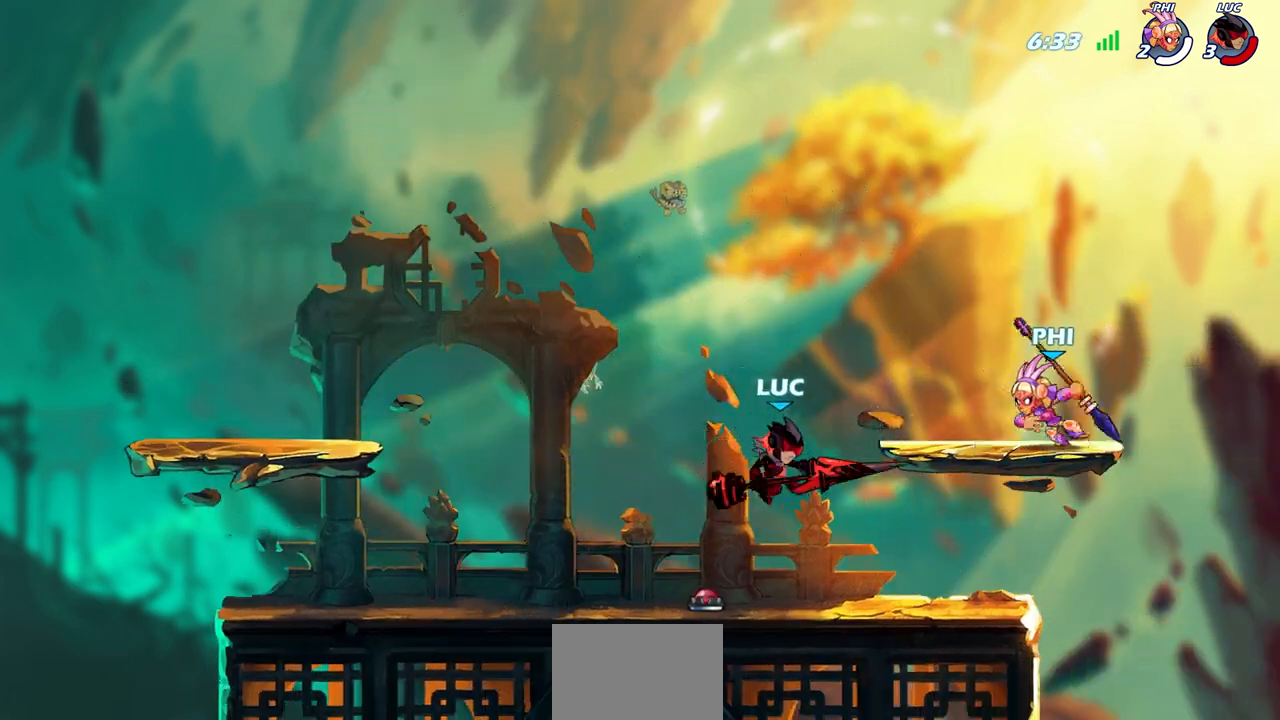
{"buttons": [], "left_stick": "center", "right_stick": "center", "events": [[117, "left_stick", "right"], [483, "left_stick", "center"]]}
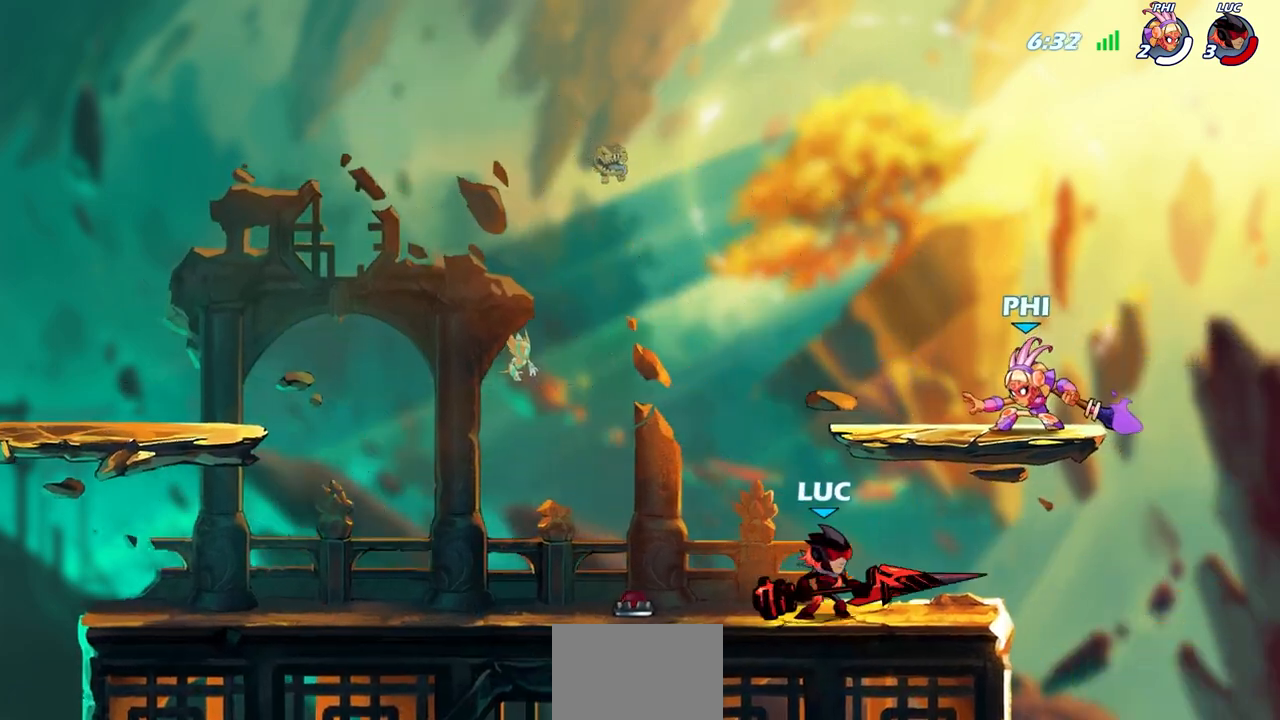
{"buttons": [], "left_stick": "center", "right_stick": "center", "events": [[17, "CIRCLE", "down"], [67, "CIRCLE", "up"]]}